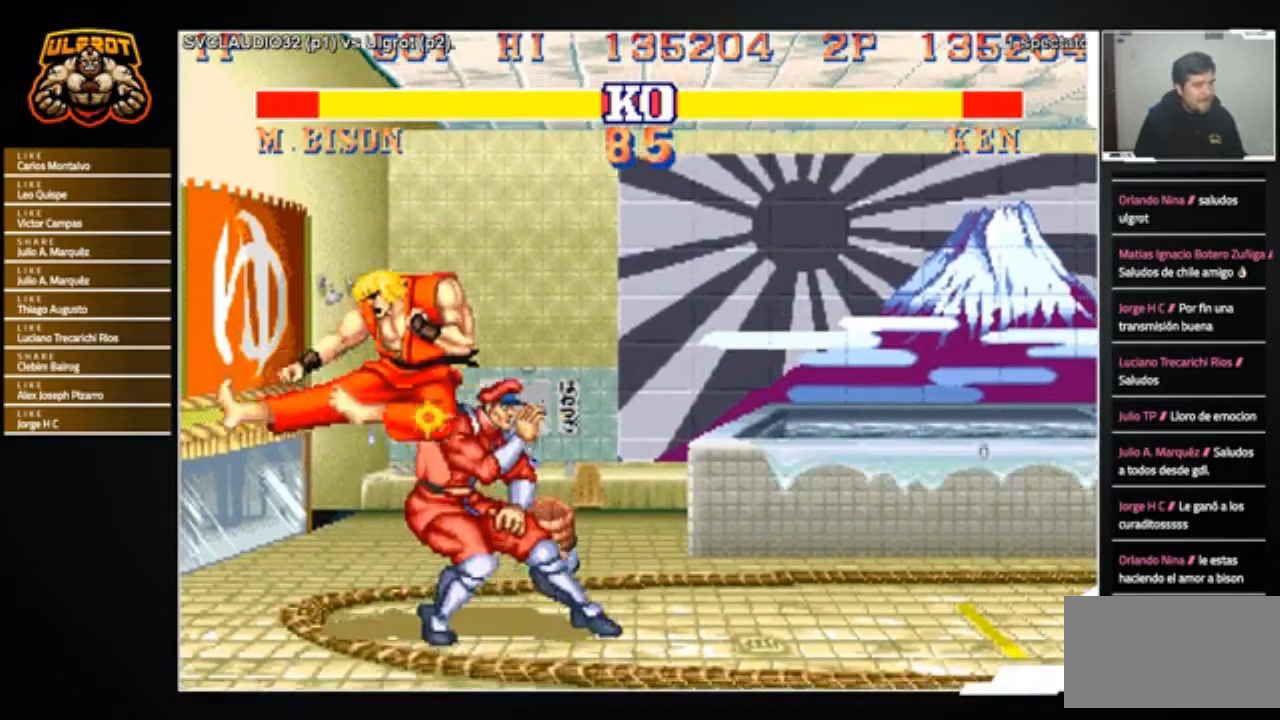
Gameplay with a controller (arcade stick); each line is a JSON object with the inputs held at the frame after it. "events" lists button and stick changes between this image and that frame as [ms after this image, input, new state], when the widget could be followed in between. Not read: L3 R3.
{"buttons": [], "left_stick": "center", "events": [[34, "R1", "down"], [34, "left_stick", "right"], [134, "R1", "up"], [201, "left_stick", "down"], [301, "left_stick", "center"]]}
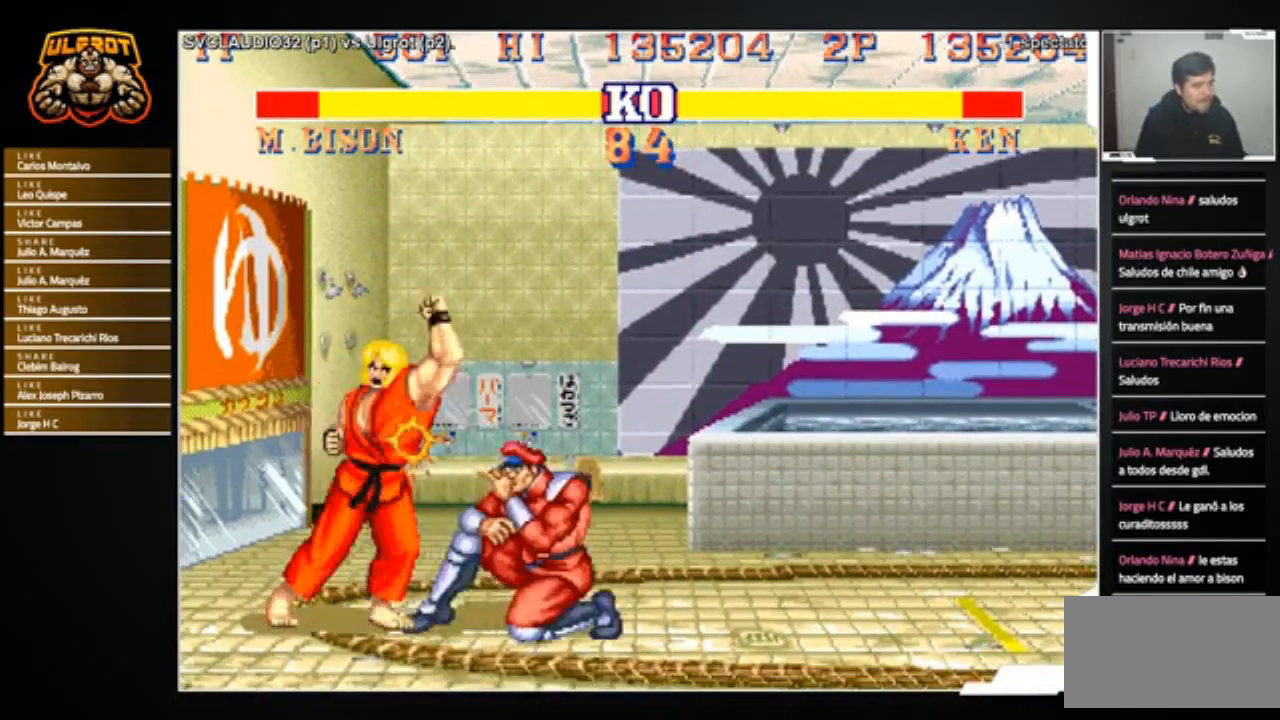
{"buttons": [], "left_stick": "down-left", "events": [[100, "left_stick", "right"], [200, "left_stick", "down"], [334, "left_stick", "right"], [367, "TRIANGLE", "down"], [434, "TRIANGLE", "up"], [500, "left_stick", "down-left"]]}
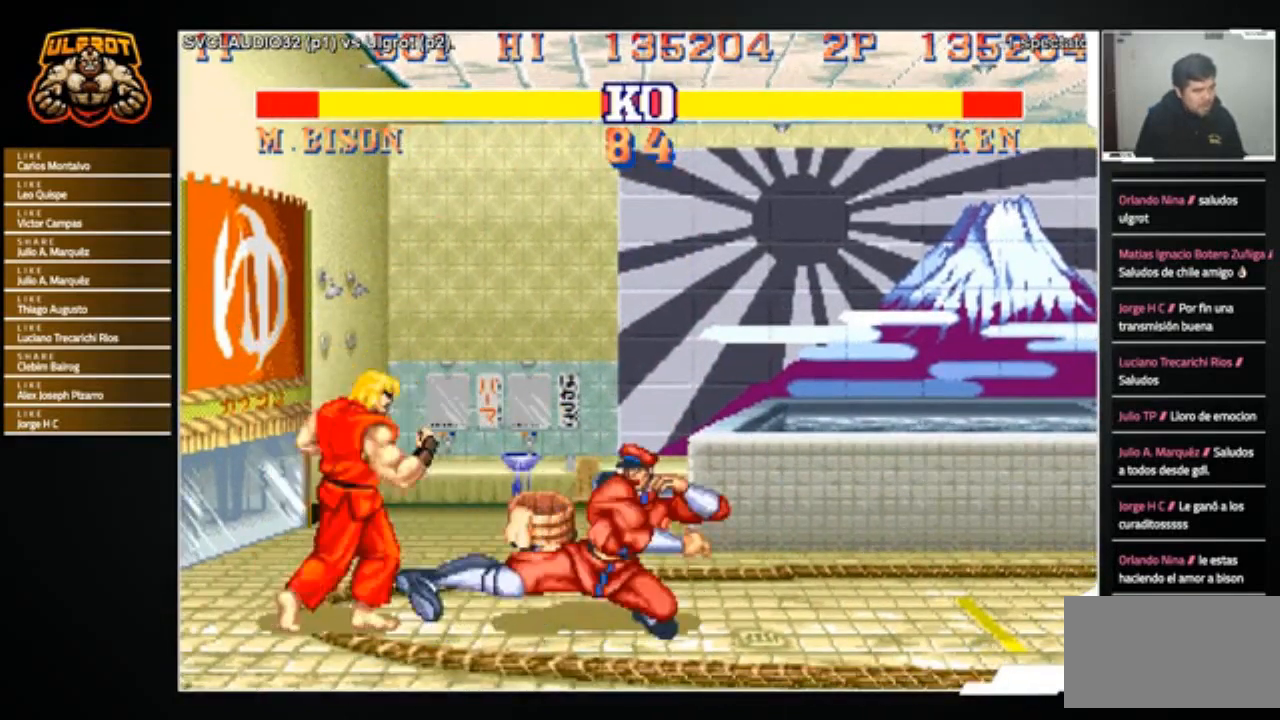
{"buttons": [], "left_stick": "left", "events": [[367, "left_stick", "center"], [501, "left_stick", "left"]]}
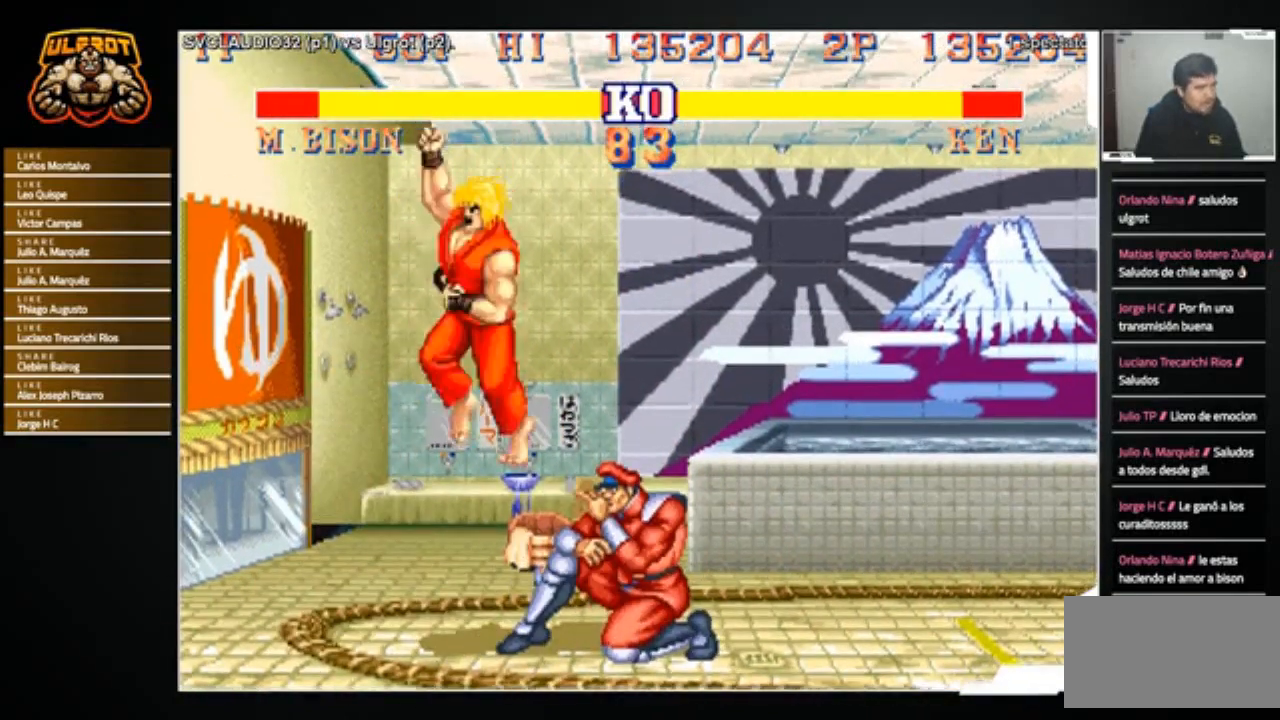
{"buttons": [], "left_stick": "left", "events": [[233, "R1", "down"], [233, "TRIANGLE", "down"], [267, "R1", "up"], [267, "TRIANGLE", "up"], [367, "R1", "down"], [367, "TRIANGLE", "down"], [400, "R1", "up"], [400, "TRIANGLE", "up"]]}
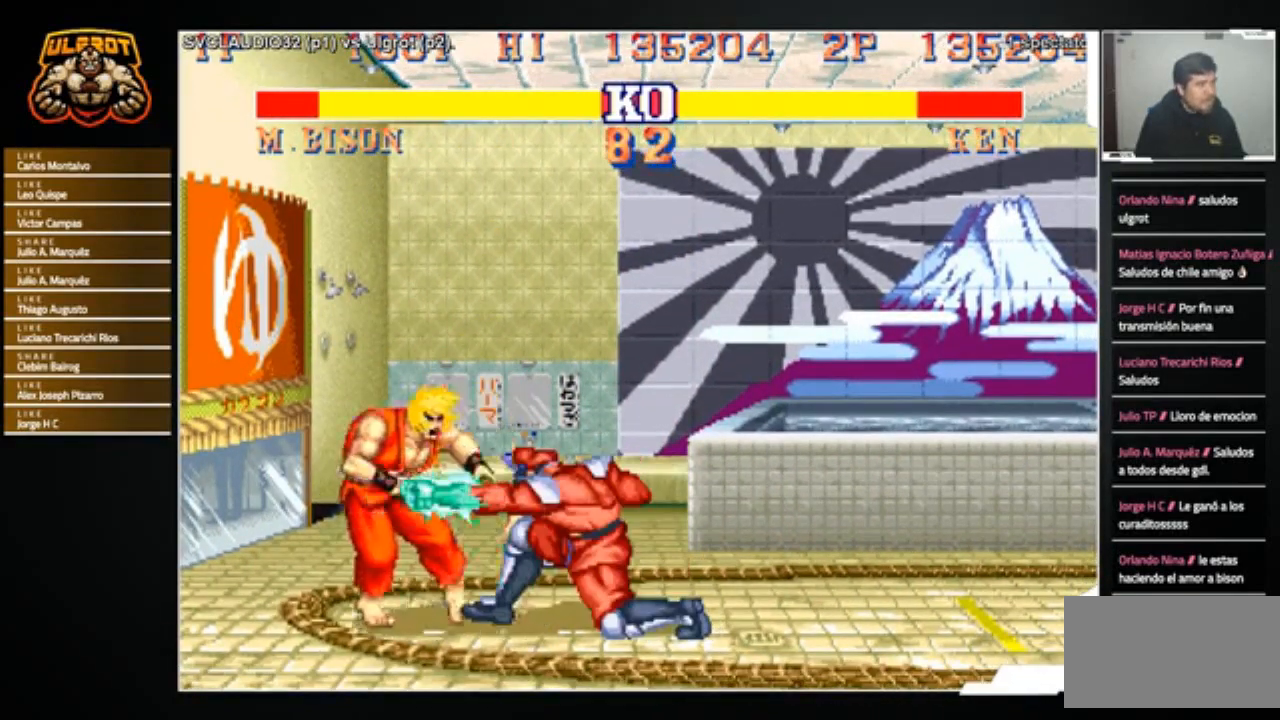
{"buttons": [], "left_stick": "down-left", "events": [[167, "left_stick", "down-left"]]}
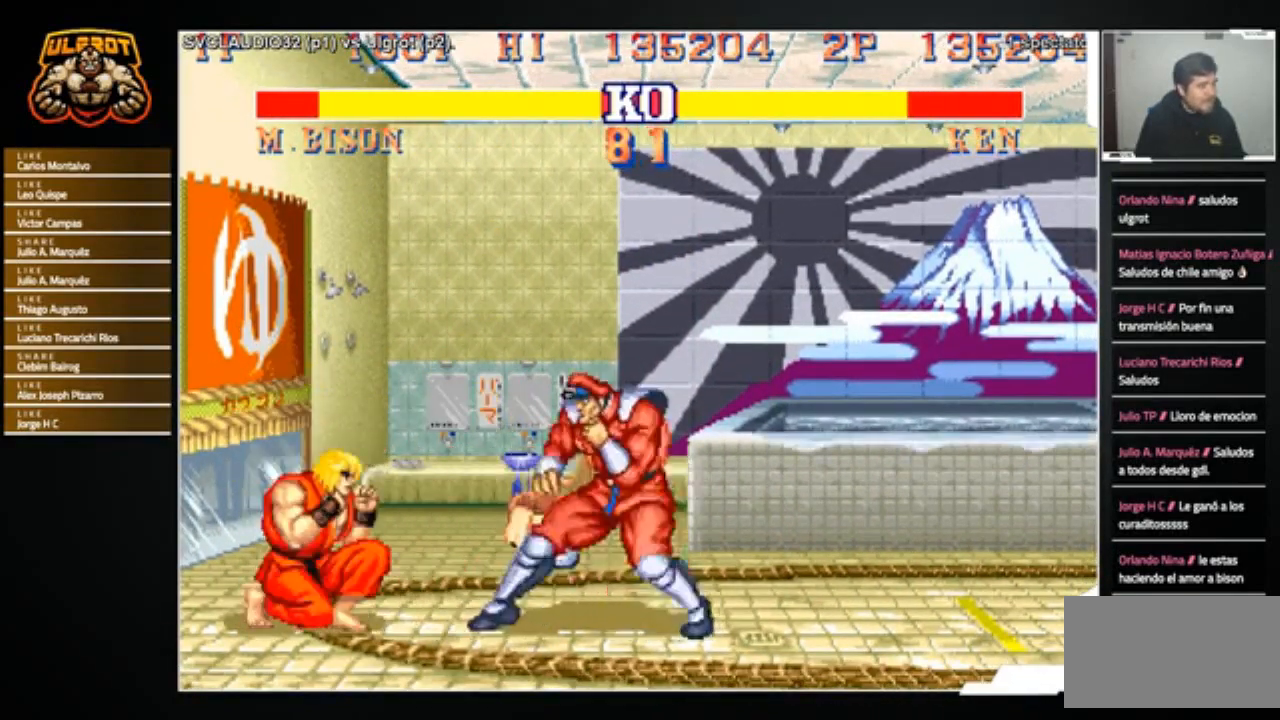
{"buttons": [], "left_stick": "down-left", "events": []}
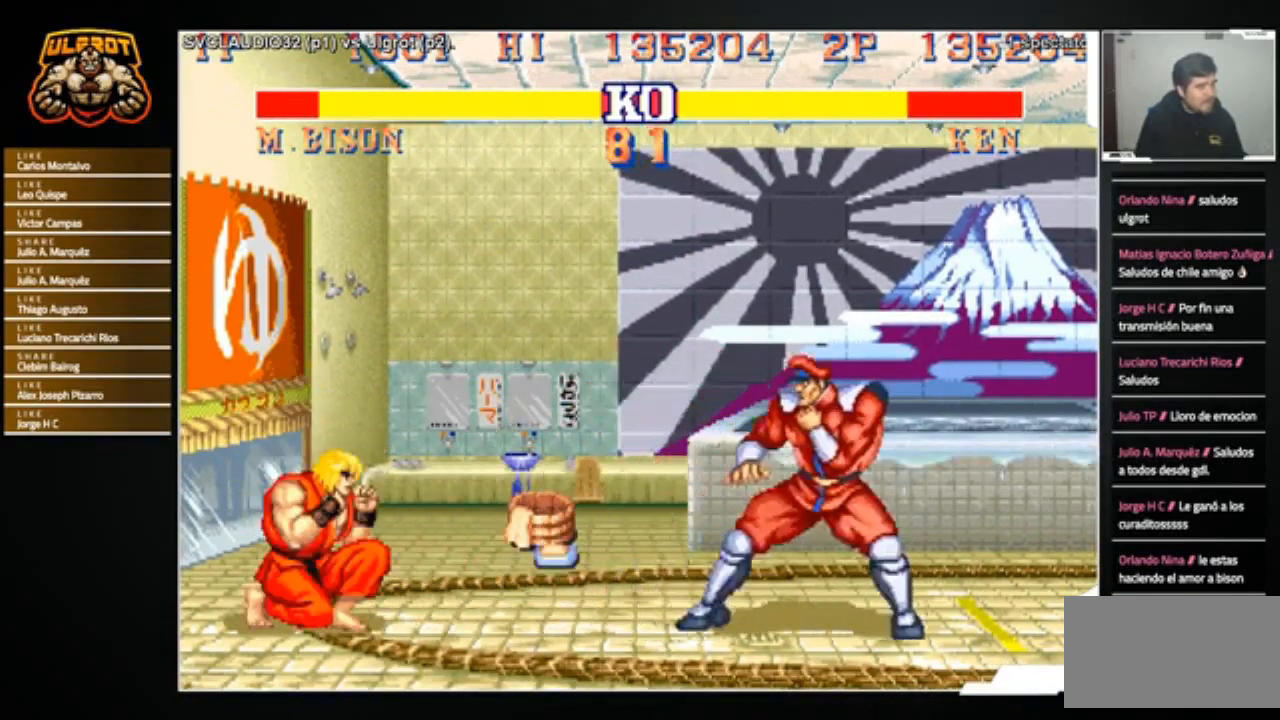
{"buttons": [], "left_stick": "left", "events": [[134, "left_stick", "up-left"], [301, "left_stick", "down-left"], [434, "left_stick", "left"]]}
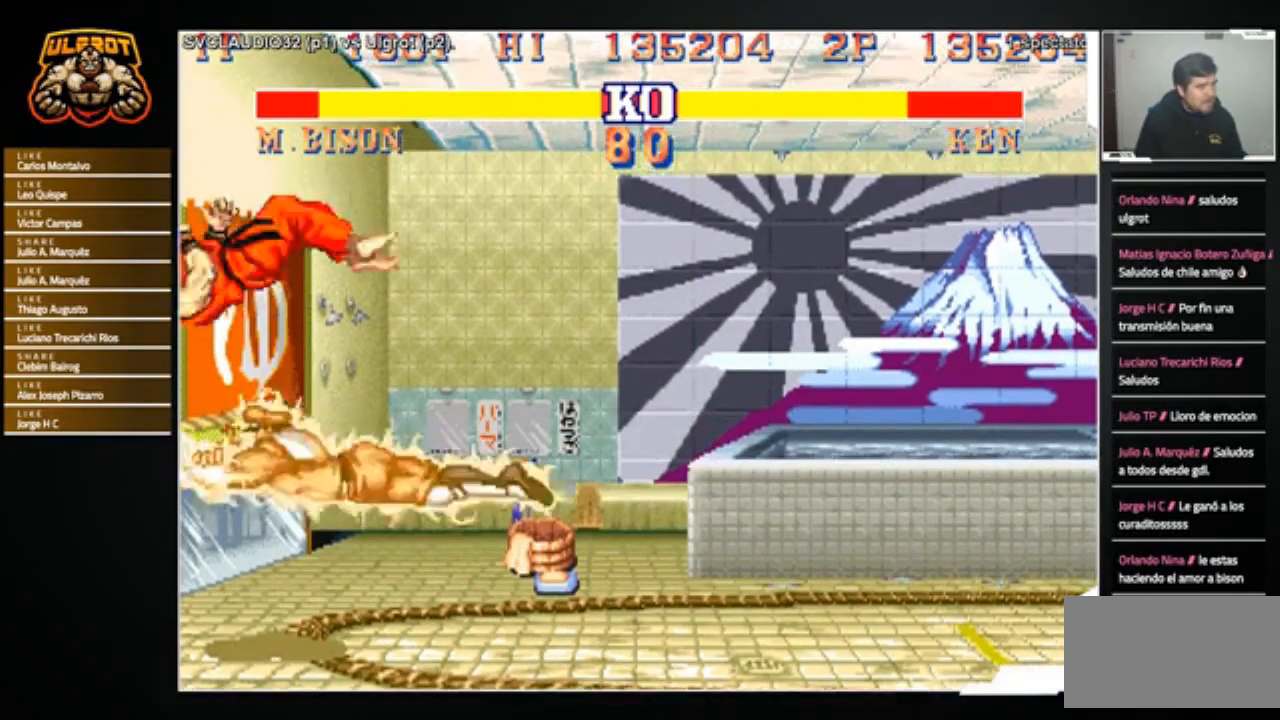
{"buttons": [], "left_stick": "center", "events": [[33, "left_stick", "center"], [300, "R2", "down"], [367, "R2", "up"]]}
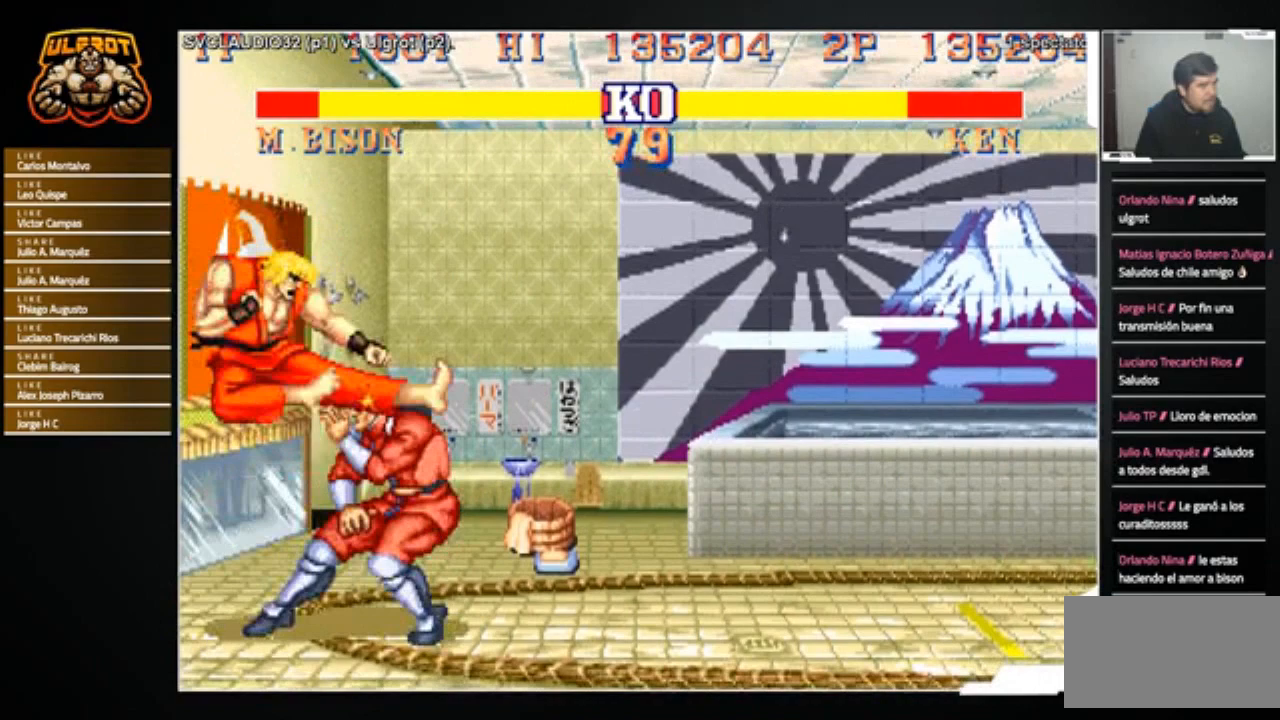
{"buttons": [], "left_stick": "down-left", "events": [[100, "left_stick", "right"], [167, "left_stick", "down"], [234, "left_stick", "down-left"], [267, "CROSS", "down"], [334, "CROSS", "up"]]}
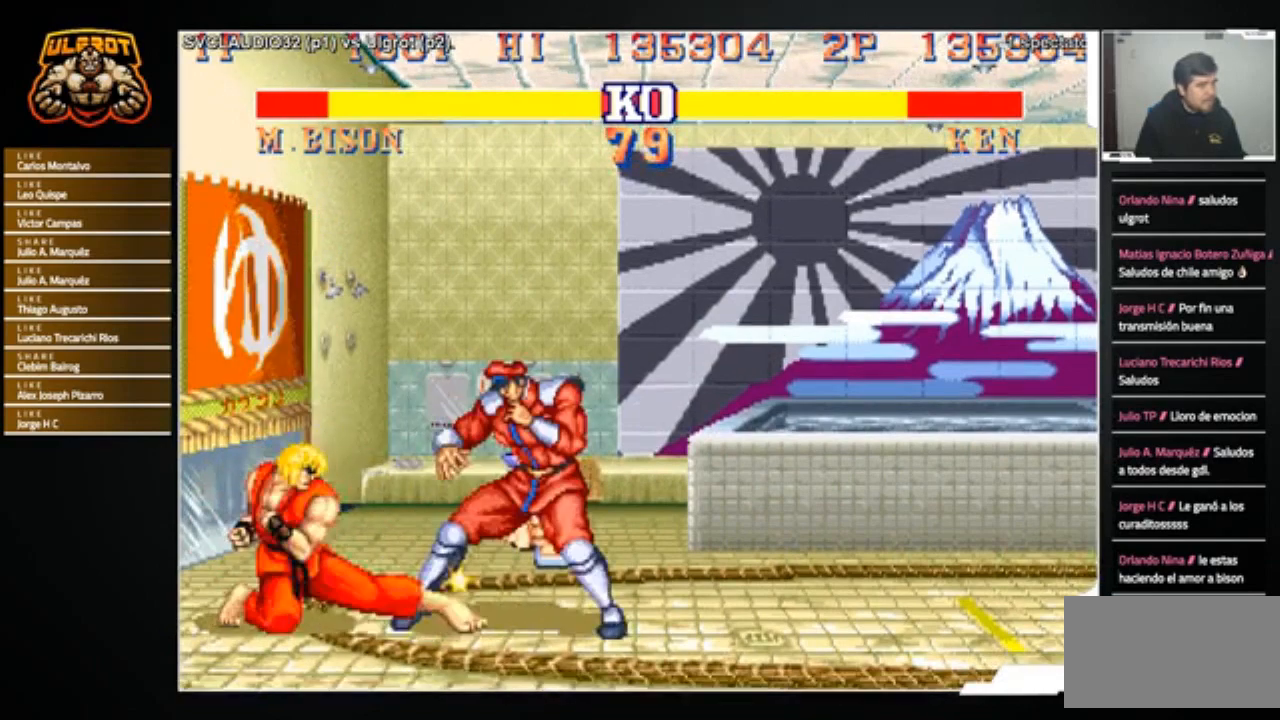
{"buttons": [], "left_stick": "left", "events": [[67, "left_stick", "up-right"], [400, "left_stick", "left"]]}
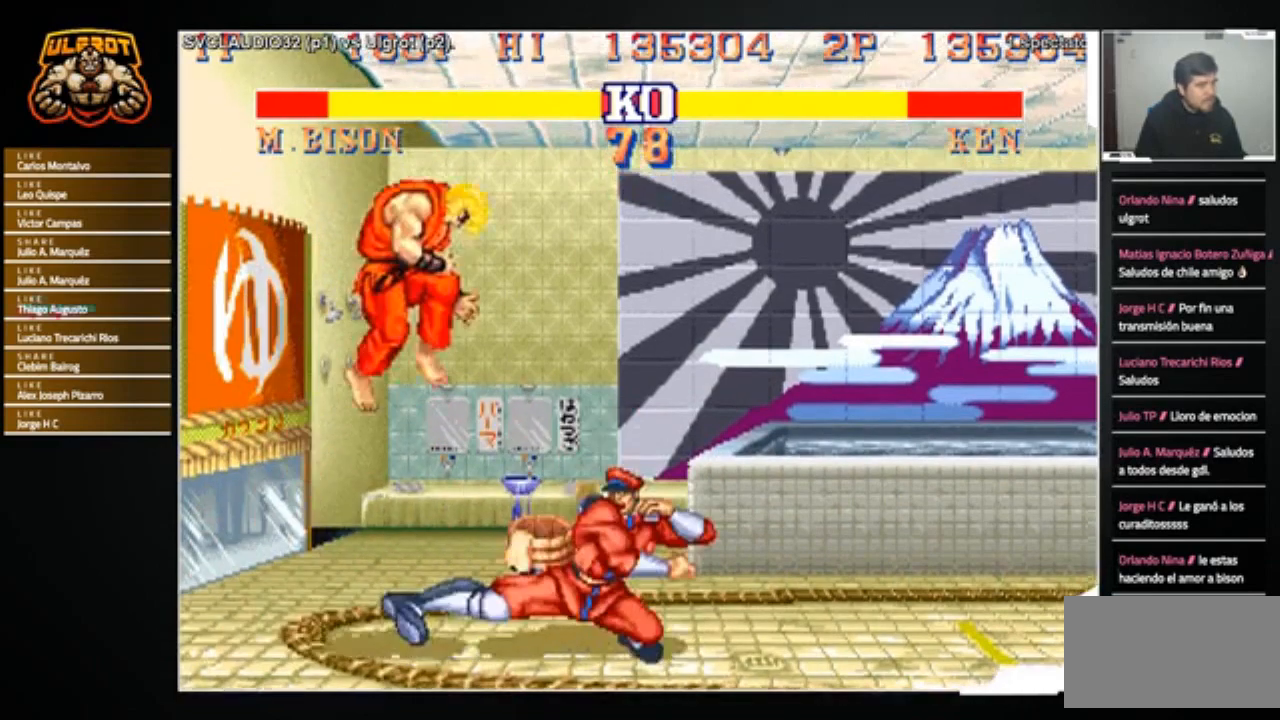
{"buttons": [], "left_stick": "left", "events": [[167, "left_stick", "center"], [301, "R1", "down"], [367, "R1", "up"], [467, "left_stick", "left"]]}
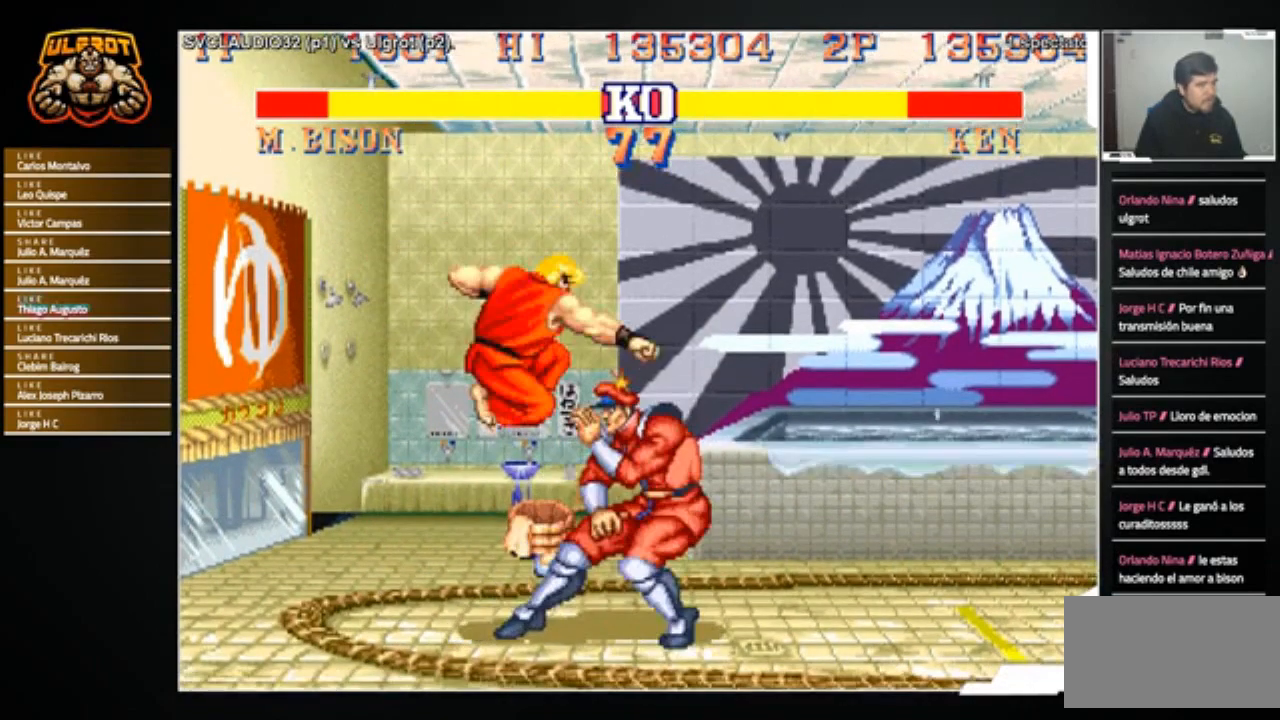
{"buttons": ["SQUARE"], "left_stick": "center", "events": [[133, "left_stick", "down-left"], [233, "R2", "down"], [267, "left_stick", "down-right"], [300, "R2", "up"], [367, "SQUARE", "down"], [400, "left_stick", "center"]]}
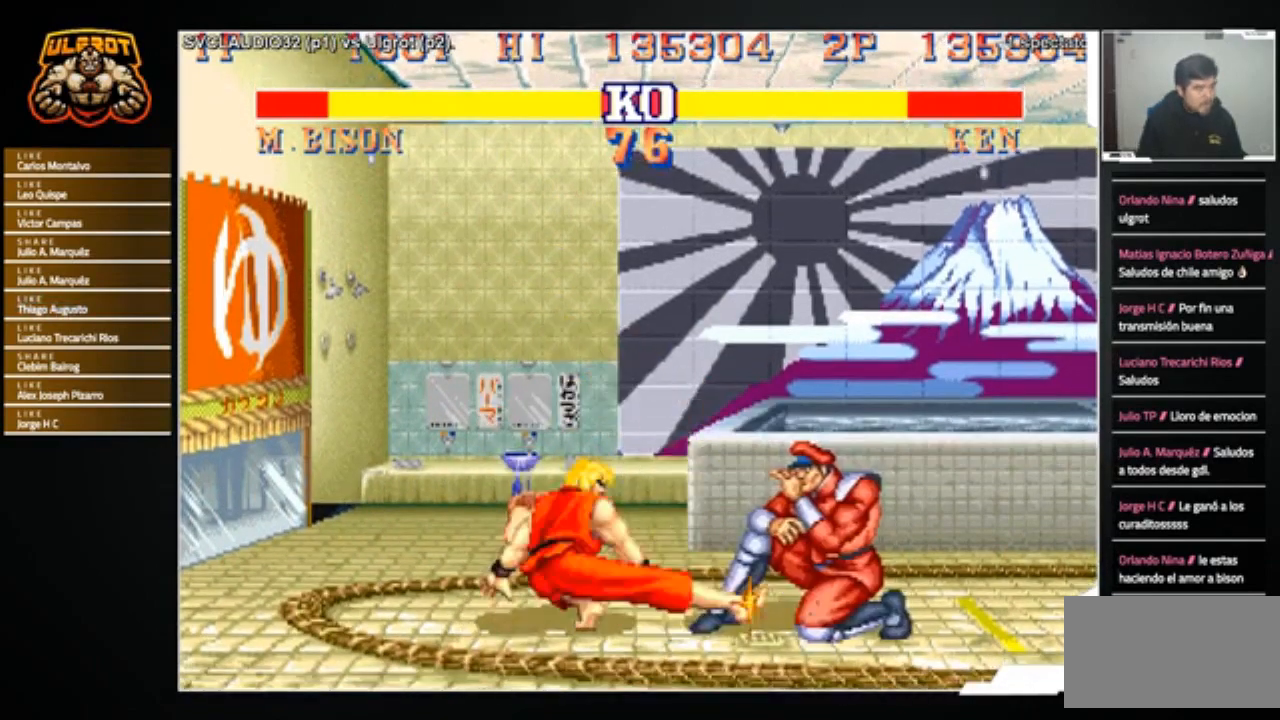
{"buttons": [], "left_stick": "center", "events": [[67, "SQUARE", "up"]]}
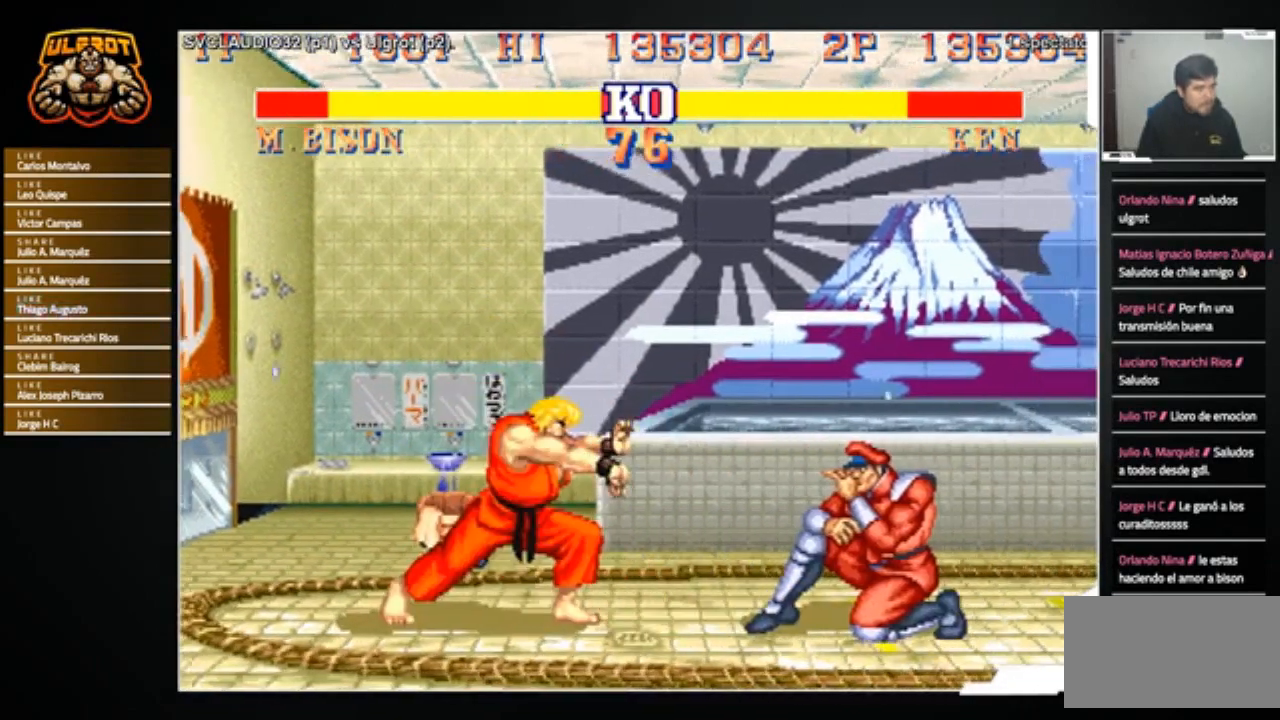
{"buttons": [], "left_stick": "left", "events": [[400, "left_stick", "left"]]}
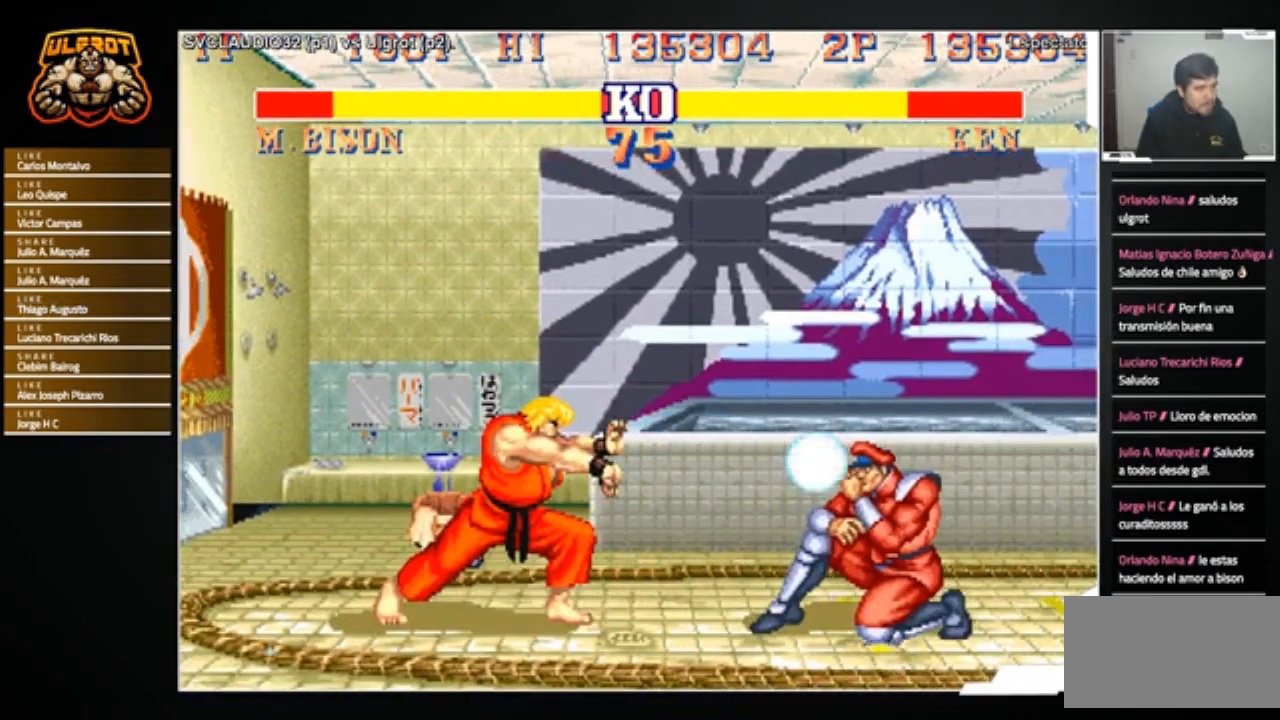
{"buttons": [], "left_stick": "center", "events": [[34, "left_stick", "down"], [134, "left_stick", "right"], [167, "SQUARE", "down"], [234, "SQUARE", "up"], [234, "left_stick", "center"]]}
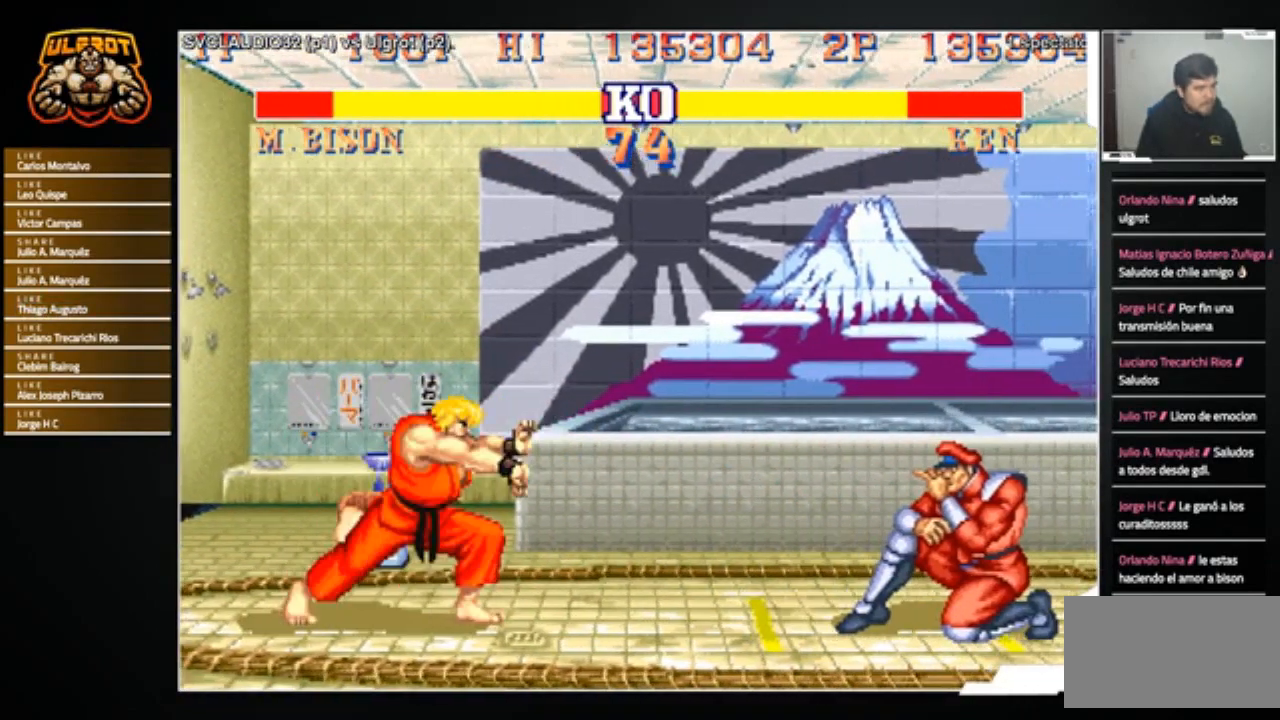
{"buttons": [], "left_stick": "down", "events": [[434, "left_stick", "right"], [500, "left_stick", "down"]]}
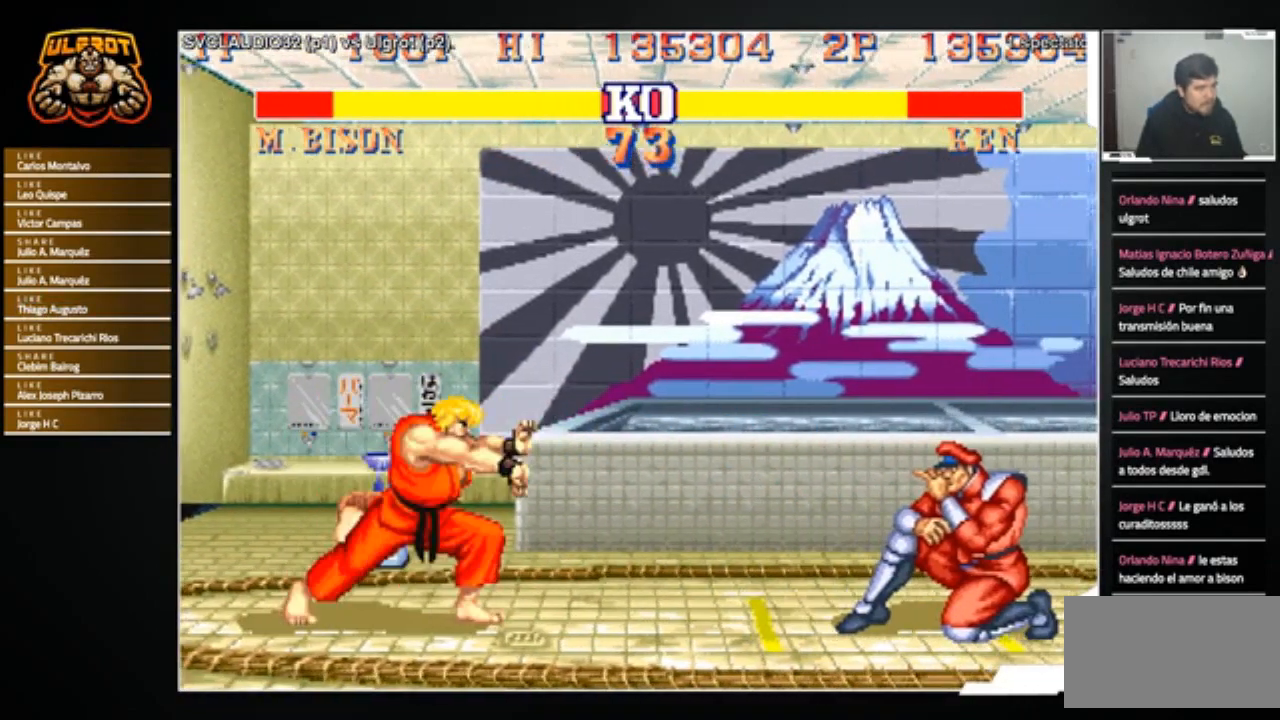
{"buttons": [], "left_stick": "center", "events": [[100, "left_stick", "left"], [134, "CIRCLE", "down"], [167, "CIRCLE", "up"], [201, "left_stick", "center"], [334, "CROSS", "down"], [367, "CROSS", "up"]]}
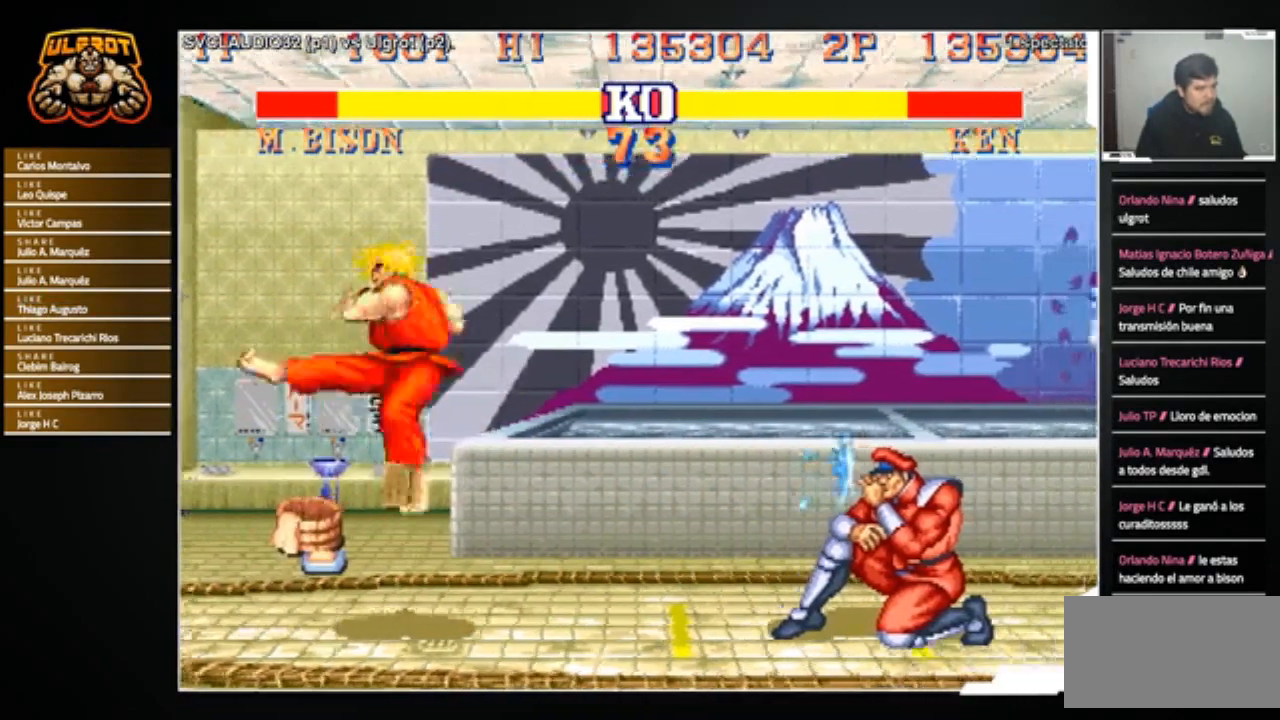
{"buttons": [], "left_stick": "down", "events": [[334, "left_stick", "right"], [434, "left_stick", "down"]]}
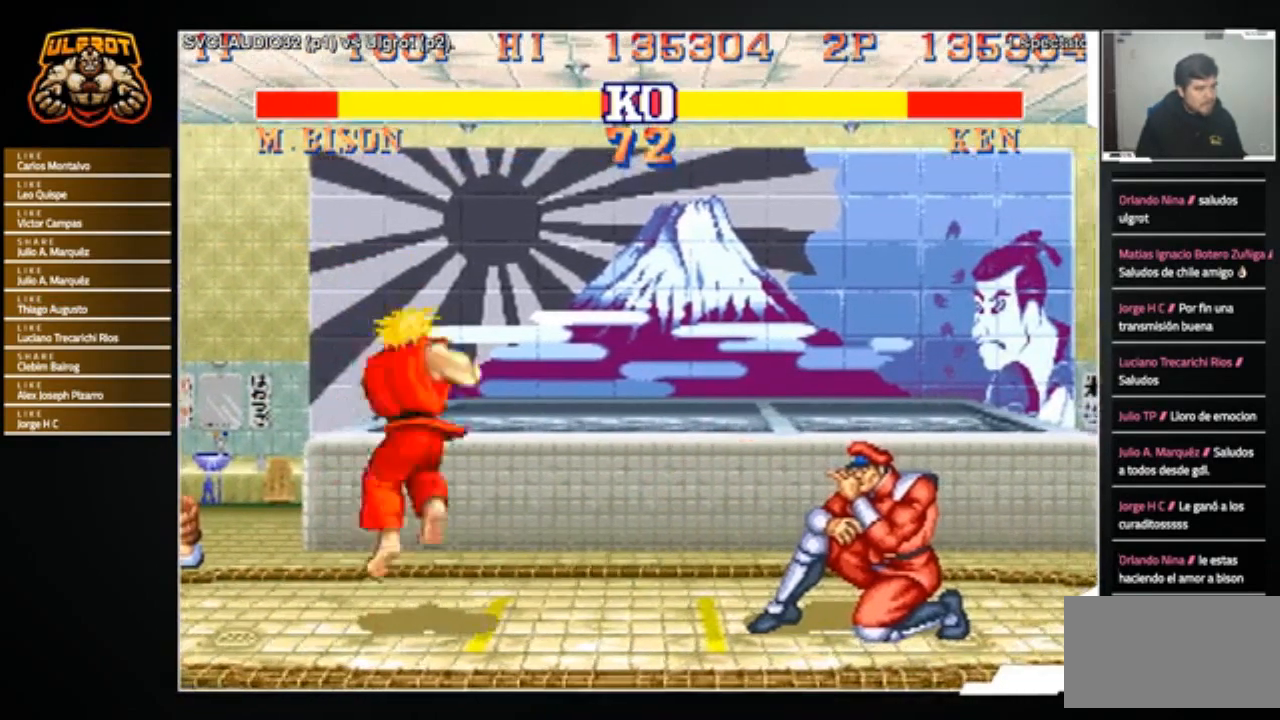
{"buttons": [], "left_stick": "down-left", "events": [[34, "left_stick", "right"], [67, "TRIANGLE", "down"], [134, "TRIANGLE", "up"], [167, "left_stick", "down"], [234, "left_stick", "down-left"]]}
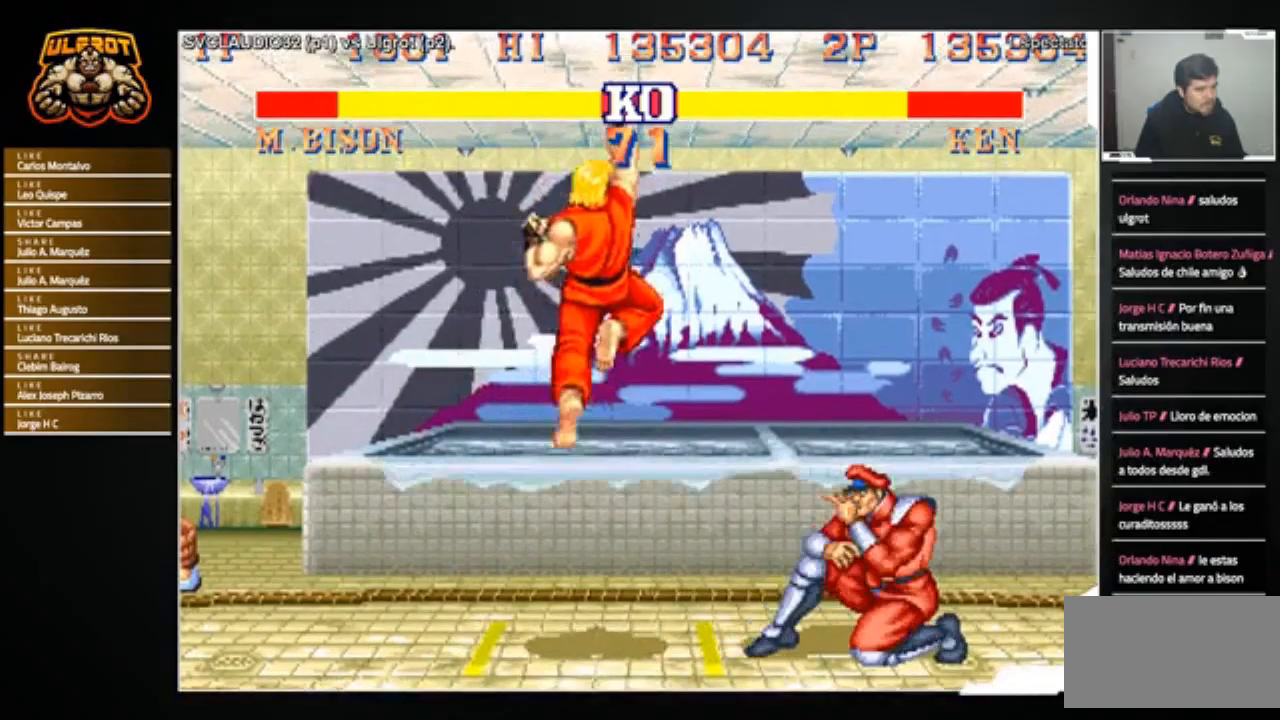
{"buttons": [], "left_stick": "down-left", "events": [[33, "left_stick", "left"], [133, "left_stick", "center"], [267, "left_stick", "down-left"]]}
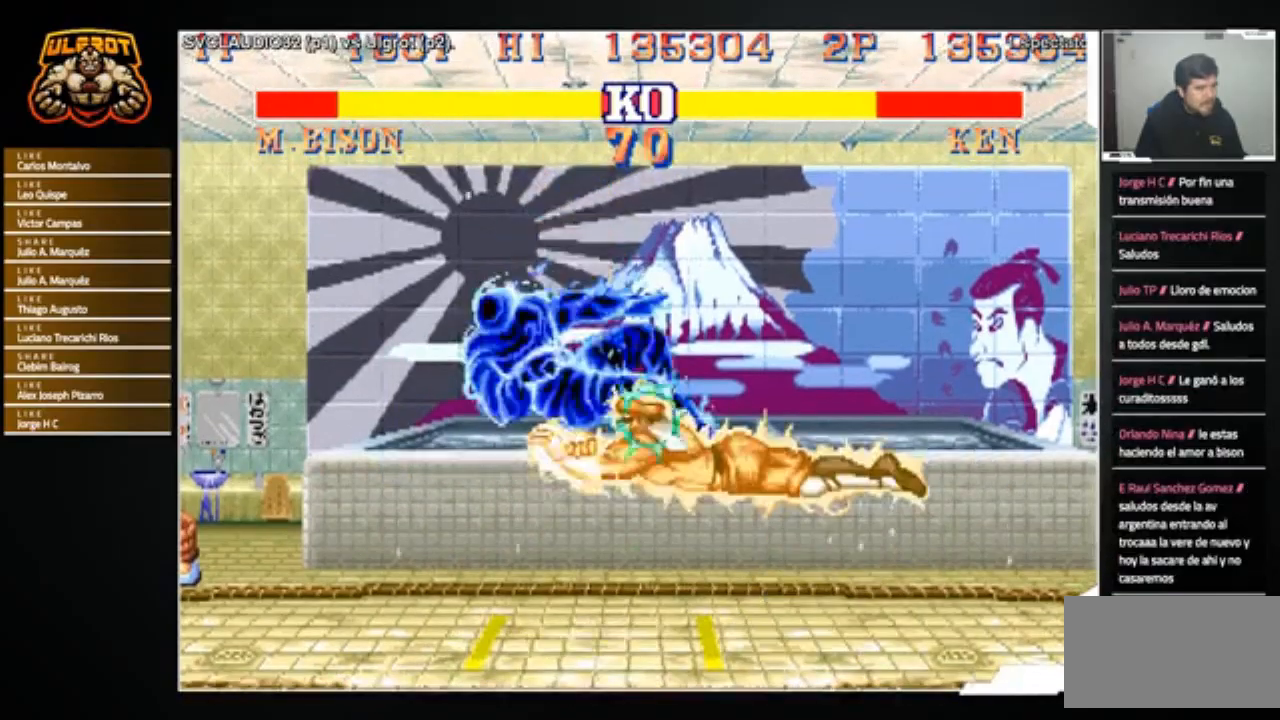
{"buttons": [], "left_stick": "right", "events": [[267, "left_stick", "center"], [467, "left_stick", "right"]]}
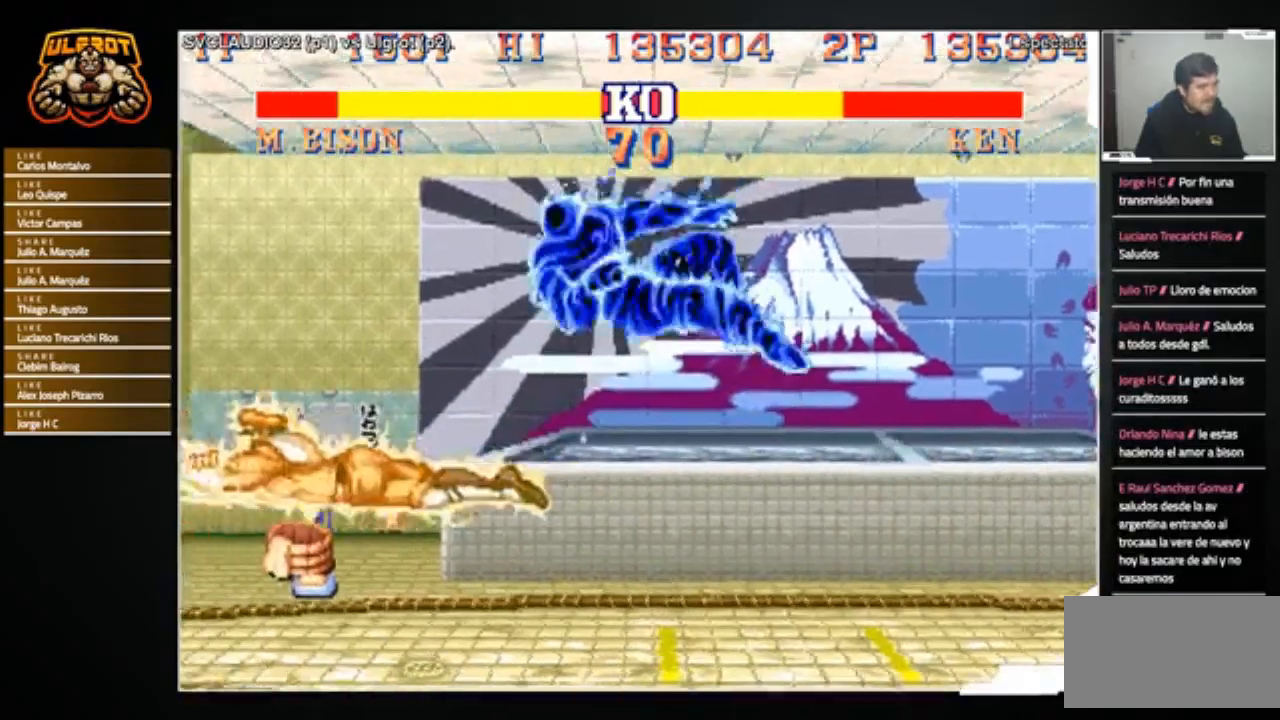
{"buttons": ["R1"], "left_stick": "center", "events": [[33, "R1", "down"], [33, "SQUARE", "down"], [33, "TRIANGLE", "down"], [33, "left_stick", "center"], [200, "CROSS", "down"], [267, "R1", "up"], [267, "SQUARE", "up"], [267, "TRIANGLE", "up"], [367, "R1", "down"], [367, "SQUARE", "down"], [367, "TRIANGLE", "down"], [467, "SQUARE", "up"], [467, "TRIANGLE", "up"], [500, "CROSS", "up"]]}
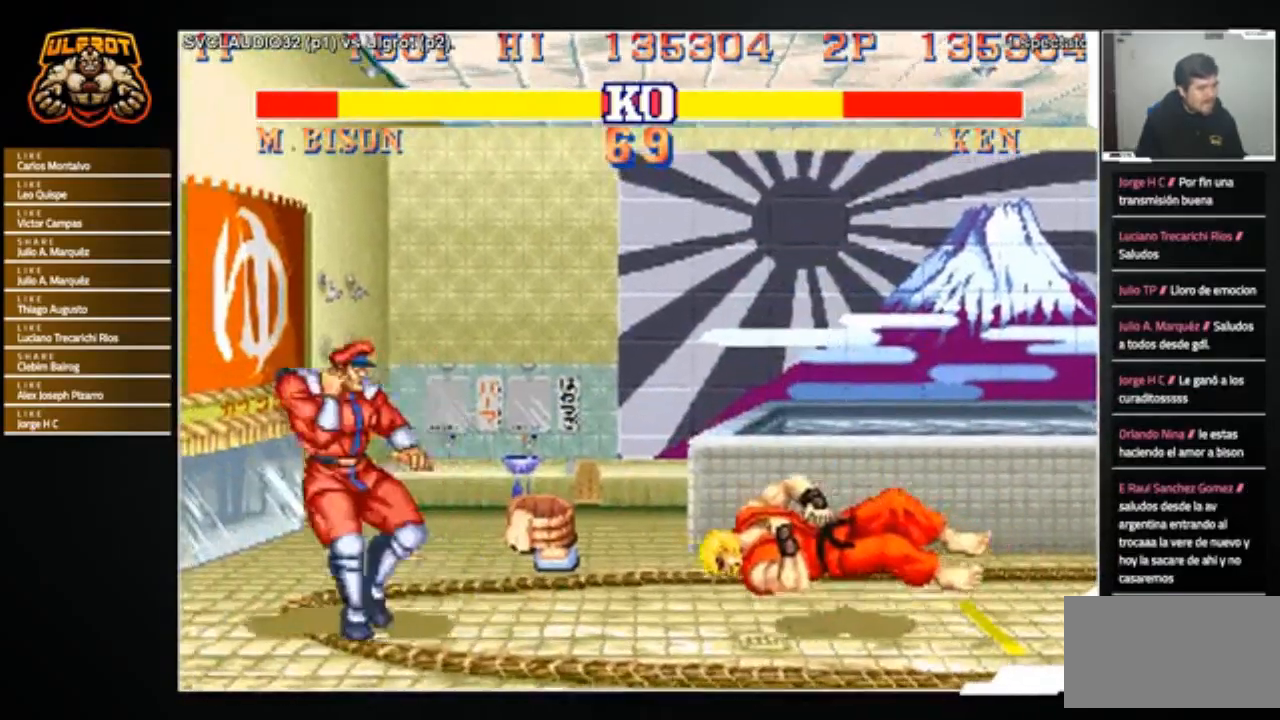
{"buttons": [], "left_stick": "center", "events": [[34, "R1", "up"]]}
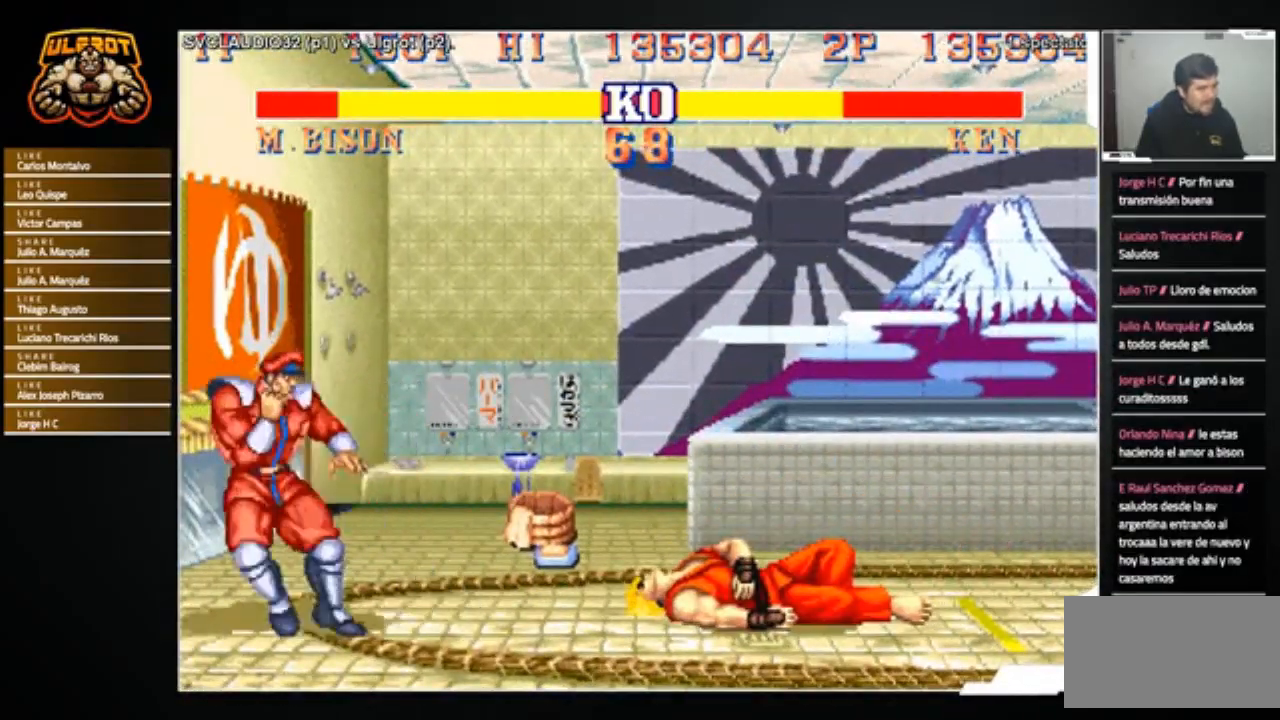
{"buttons": [], "left_stick": "down-right", "events": [[133, "left_stick", "right"], [233, "left_stick", "down-right"]]}
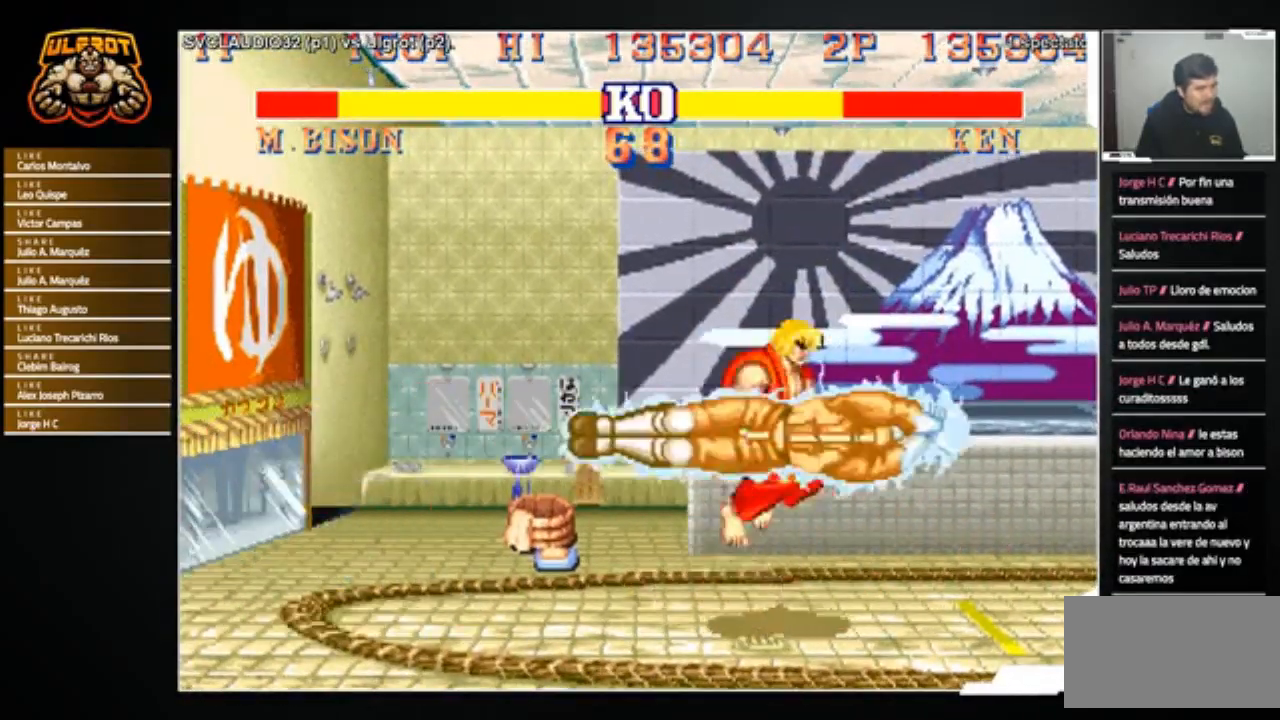
{"buttons": [], "left_stick": "down-right", "events": []}
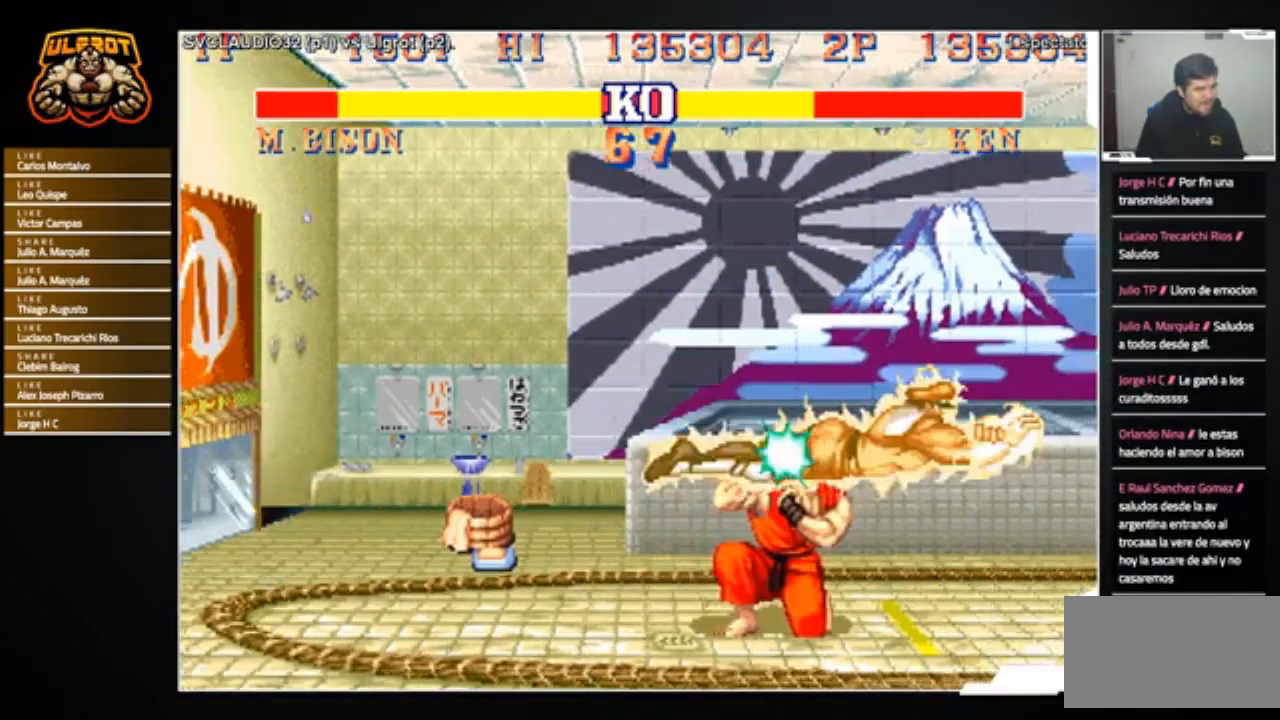
{"buttons": [], "left_stick": "down-right", "events": []}
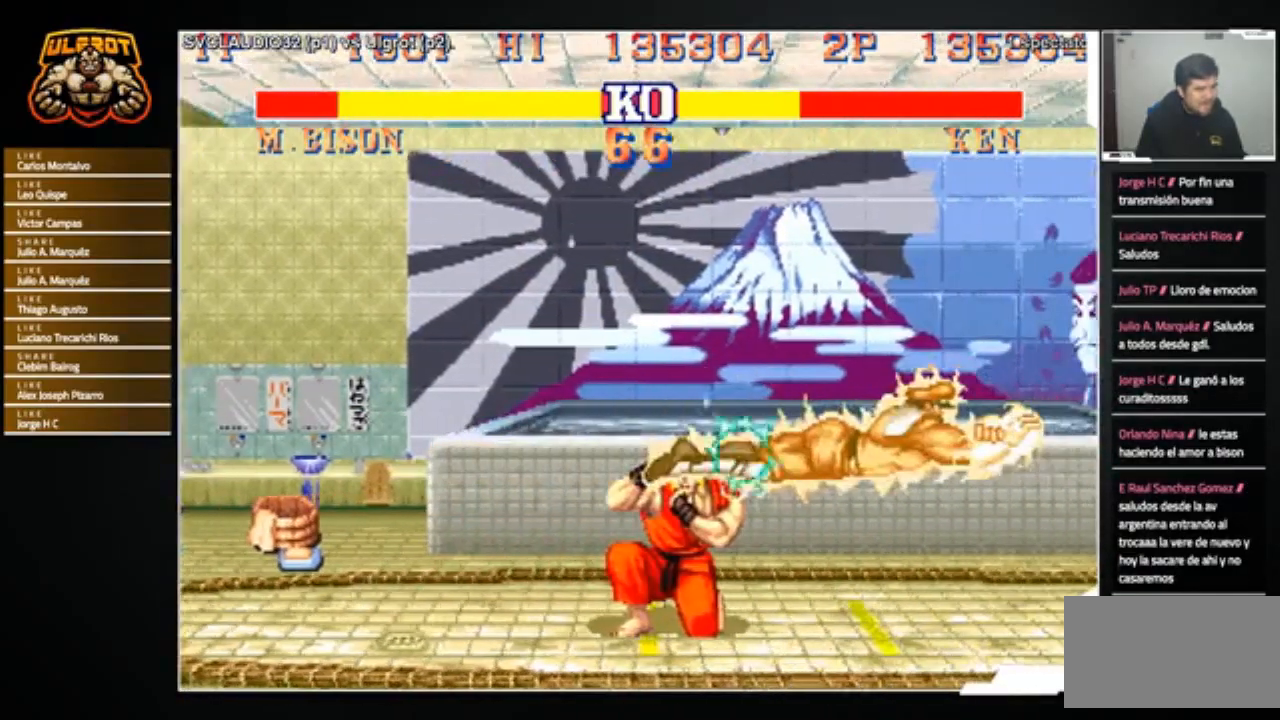
{"buttons": [], "left_stick": "up-right", "events": [[67, "left_stick", "center"], [200, "left_stick", "down-left"], [334, "left_stick", "down-right"], [400, "left_stick", "up-right"]]}
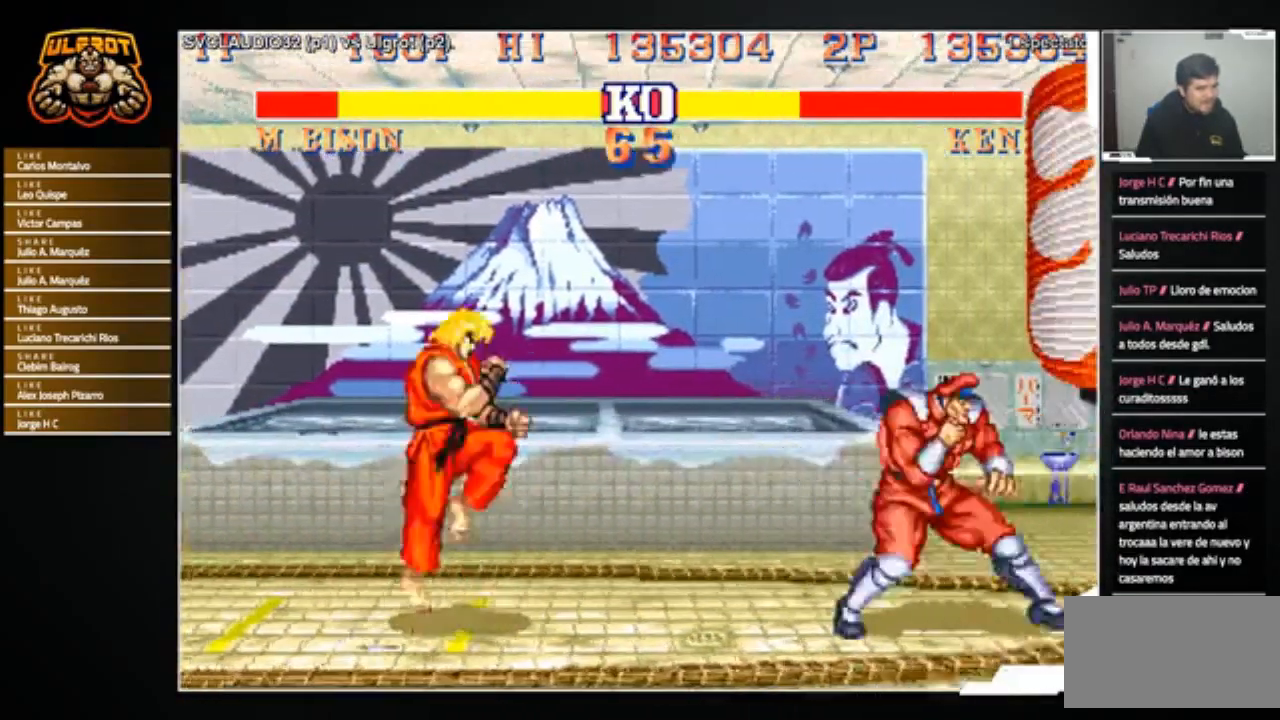
{"buttons": ["R1"], "left_stick": "left", "events": [[101, "left_stick", "center"], [167, "left_stick", "left"], [501, "R1", "down"]]}